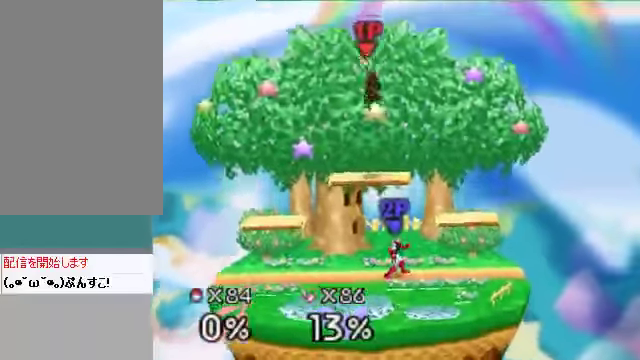
Gameplay with a controller (Nintendo layout); each line is a JSON object with the inputs held at the frame after it. "events" lists button and stick changes between this image and that frame as [ms after this image, input, new state], when the widget could be followed in between. Not read: L3 R3 Z.
{"buttons": ["C_DOWN"], "left_stick": "center", "events": [[101, "left_stick", "down"], [168, "A", "down"], [235, "A", "up"], [235, "left_stick", "down-right"], [335, "left_stick", "center"], [435, "C_DOWN", "down"]]}
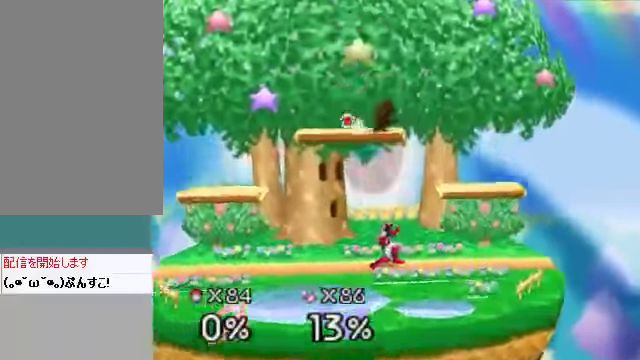
{"buttons": [], "left_stick": "right", "events": [[134, "C_DOWN", "up"], [235, "left_stick", "right"]]}
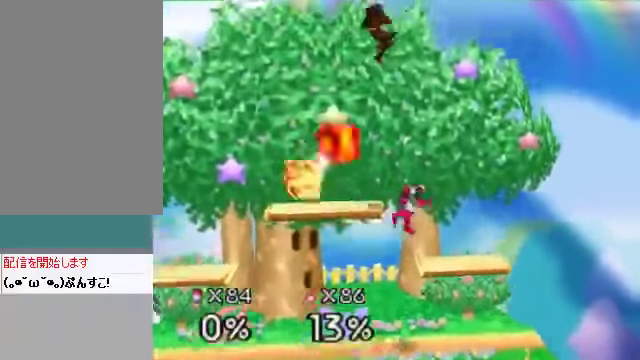
{"buttons": [], "left_stick": "down", "events": [[33, "left_stick", "center"], [67, "C_DOWN", "down"], [100, "C_LEFT", "down"], [134, "C_DOWN", "up"], [134, "C_LEFT", "up"], [134, "C_RIGHT", "down"], [134, "C_UP", "down"], [167, "C_UP", "up"], [200, "C_RIGHT", "up"], [435, "left_stick", "down"]]}
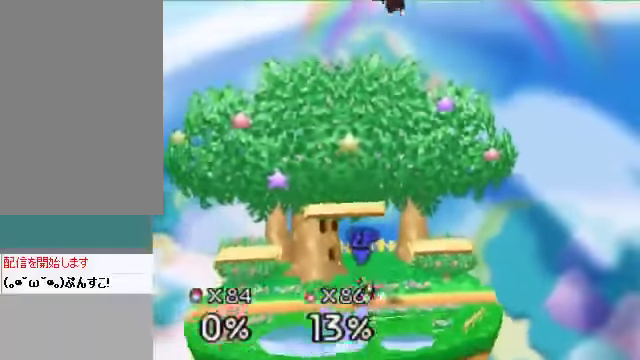
{"buttons": [], "left_stick": "down-left", "events": [[100, "left_stick", "down-left"], [268, "B", "down"], [401, "B", "up"]]}
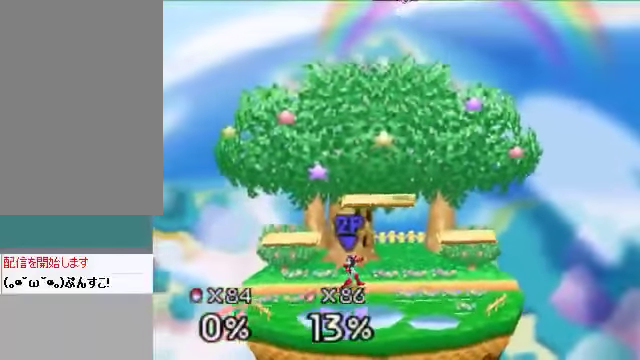
{"buttons": [], "left_stick": "down-right", "events": [[167, "left_stick", "down-right"]]}
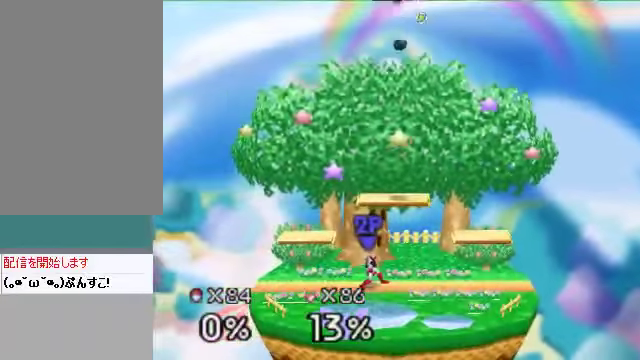
{"buttons": [], "left_stick": "down-left", "events": [[201, "B", "down"], [335, "B", "up"], [335, "left_stick", "down-left"]]}
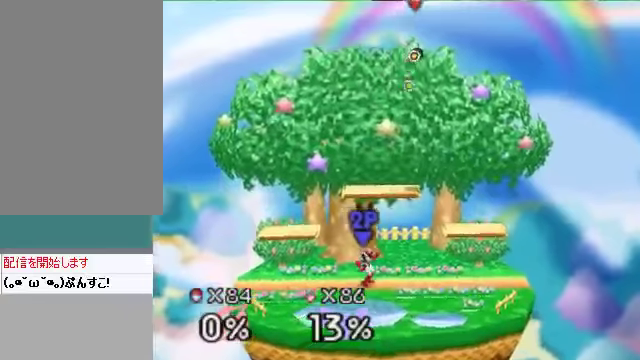
{"buttons": [], "left_stick": "down-right", "events": [[201, "left_stick", "down-right"]]}
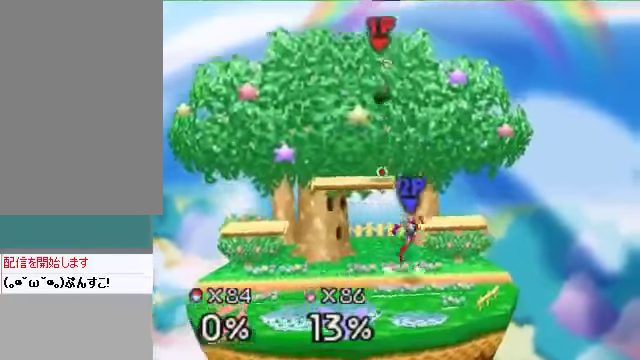
{"buttons": [], "left_stick": "down-right", "events": [[201, "A", "down"], [234, "left_stick", "down-left"], [301, "A", "up"], [301, "left_stick", "down-right"]]}
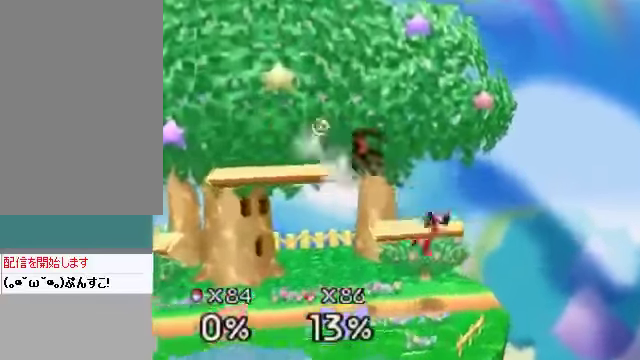
{"buttons": [], "left_stick": "center", "events": [[134, "left_stick", "center"]]}
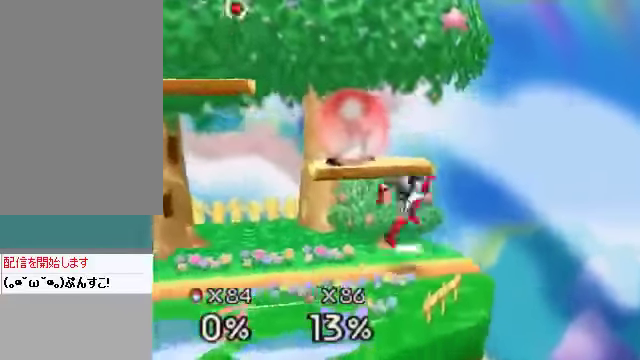
{"buttons": [], "left_stick": "center", "events": []}
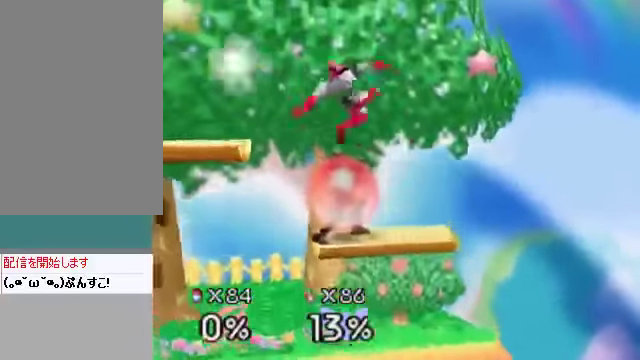
{"buttons": [], "left_stick": "left", "events": [[167, "left_stick", "down"], [268, "A", "down"], [268, "left_stick", "center"], [335, "A", "up"], [335, "left_stick", "left"]]}
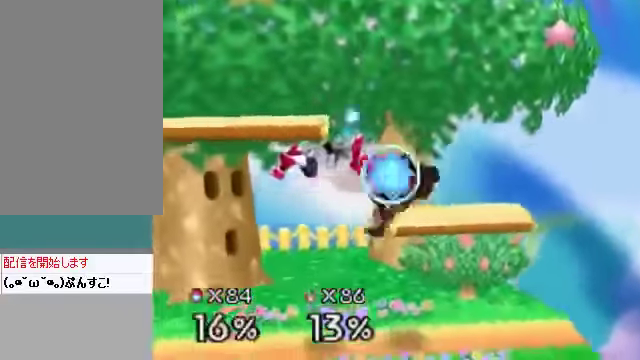
{"buttons": [], "left_stick": "up-right", "events": [[301, "left_stick", "center"], [402, "C_DOWN", "down"], [435, "C_RIGHT", "down"], [435, "left_stick", "up-right"], [469, "C_DOWN", "up"], [469, "C_UP", "down"], [502, "C_RIGHT", "up"], [502, "C_UP", "up"]]}
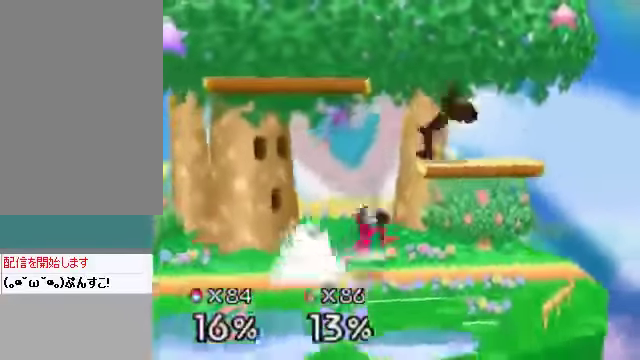
{"buttons": [], "left_stick": "left", "events": [[101, "left_stick", "left"]]}
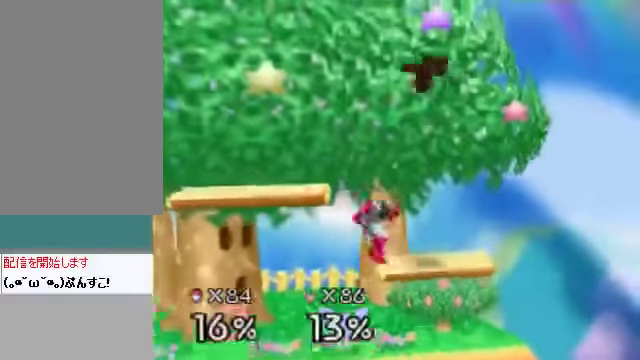
{"buttons": [], "left_stick": "right", "events": [[33, "C_DOWN", "down"], [100, "C_DOWN", "up"], [133, "left_stick", "down"], [167, "B", "down"], [234, "B", "up"], [401, "left_stick", "right"]]}
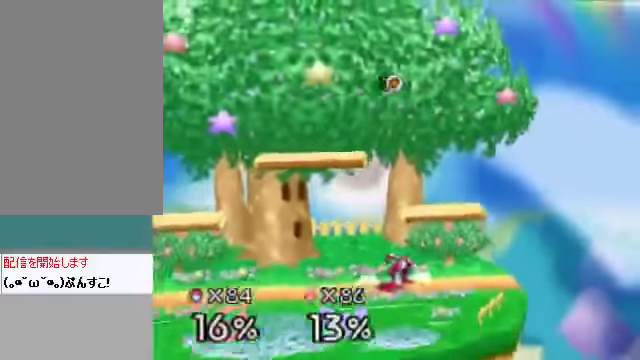
{"buttons": ["A"], "left_stick": "down", "events": [[167, "left_stick", "down-right"], [368, "A", "down"], [401, "A", "up"], [468, "A", "down"], [468, "left_stick", "down"]]}
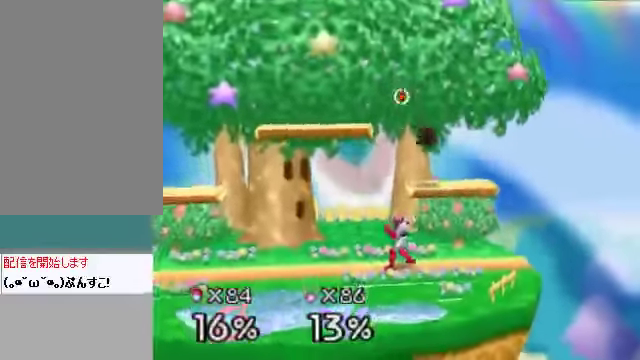
{"buttons": [], "left_stick": "left", "events": [[33, "A", "up"], [33, "left_stick", "down-left"], [167, "left_stick", "center"], [301, "left_stick", "left"]]}
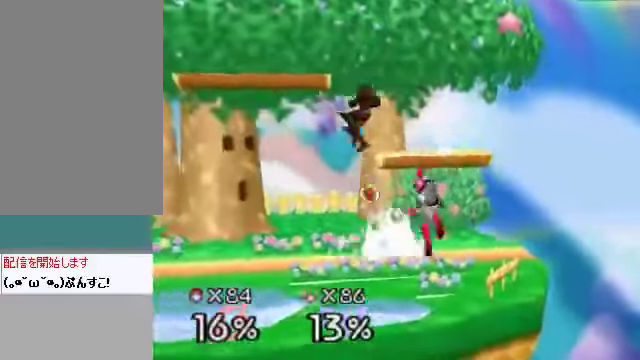
{"buttons": [], "left_stick": "center", "events": [[33, "left_stick", "right"], [234, "A", "down"], [334, "A", "up"], [502, "left_stick", "center"]]}
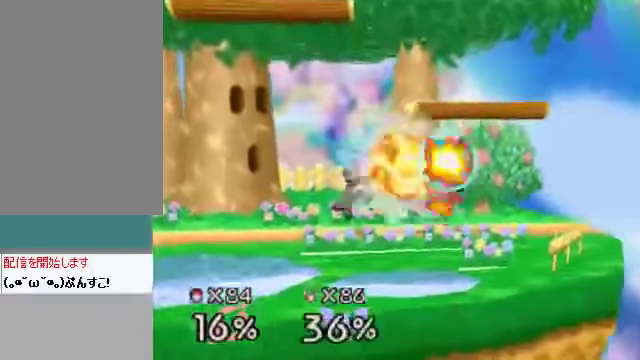
{"buttons": [], "left_stick": "center", "events": [[100, "left_stick", "right"], [301, "left_stick", "center"]]}
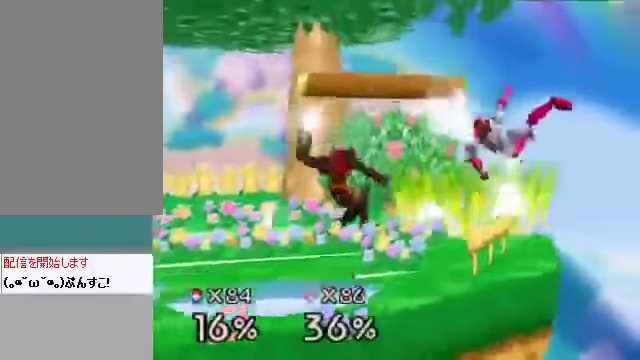
{"buttons": [], "left_stick": "center", "events": [[335, "A", "down"], [502, "A", "up"]]}
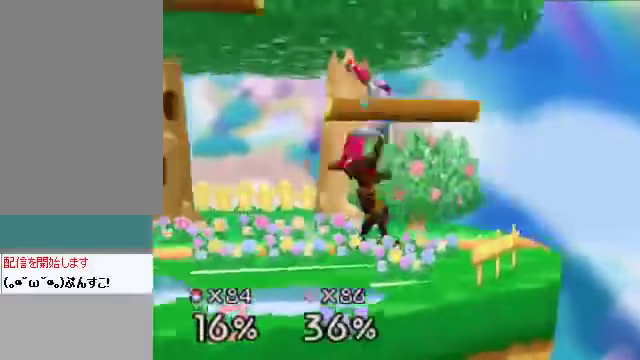
{"buttons": [], "left_stick": "center", "events": [[167, "A", "down"], [201, "left_stick", "down"], [234, "A", "up"], [335, "left_stick", "center"]]}
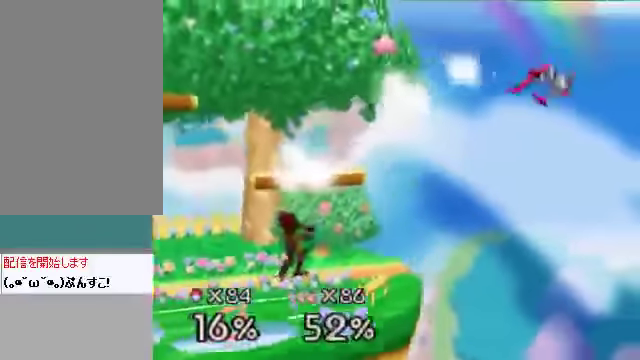
{"buttons": [], "left_stick": "center", "events": [[34, "left_stick", "right"], [235, "left_stick", "center"]]}
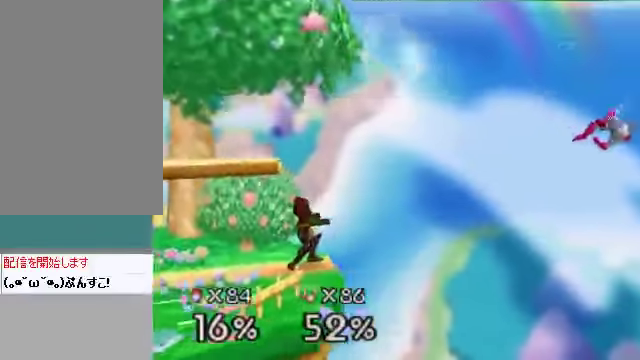
{"buttons": [], "left_stick": "center", "events": []}
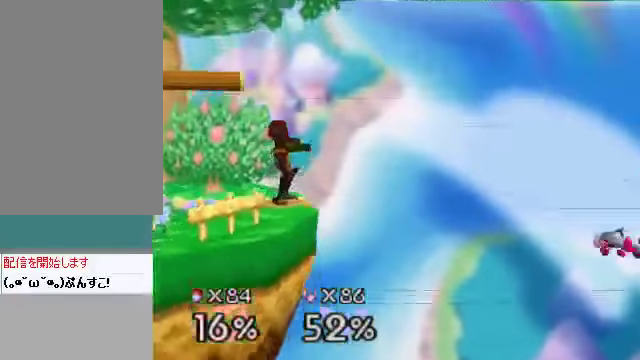
{"buttons": [], "left_stick": "center", "events": [[401, "C_DOWN", "down"], [435, "C_DOWN", "up"]]}
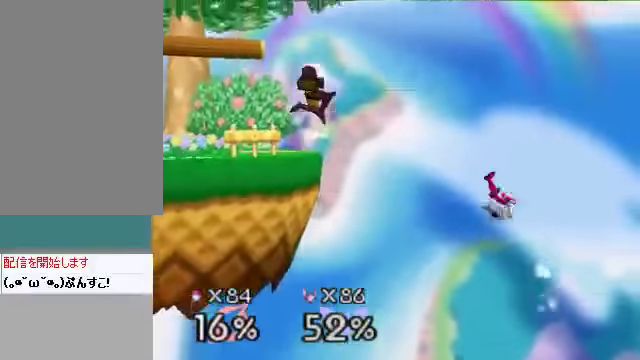
{"buttons": [], "left_stick": "center", "events": []}
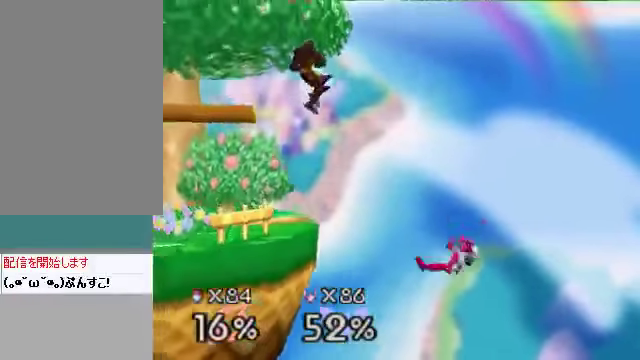
{"buttons": [], "left_stick": "center", "events": [[168, "A", "down"], [268, "A", "up"], [268, "left_stick", "left"], [469, "left_stick", "center"]]}
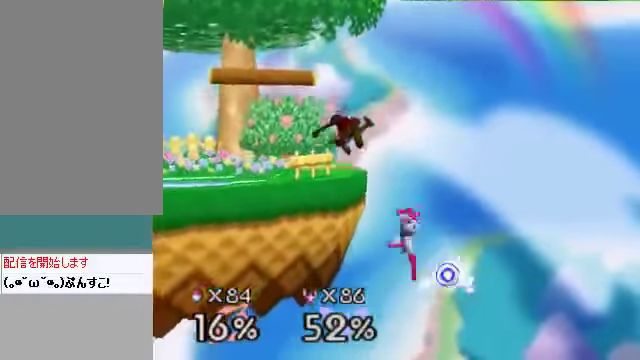
{"buttons": [], "left_stick": "center", "events": [[100, "A", "down"], [133, "A", "up"]]}